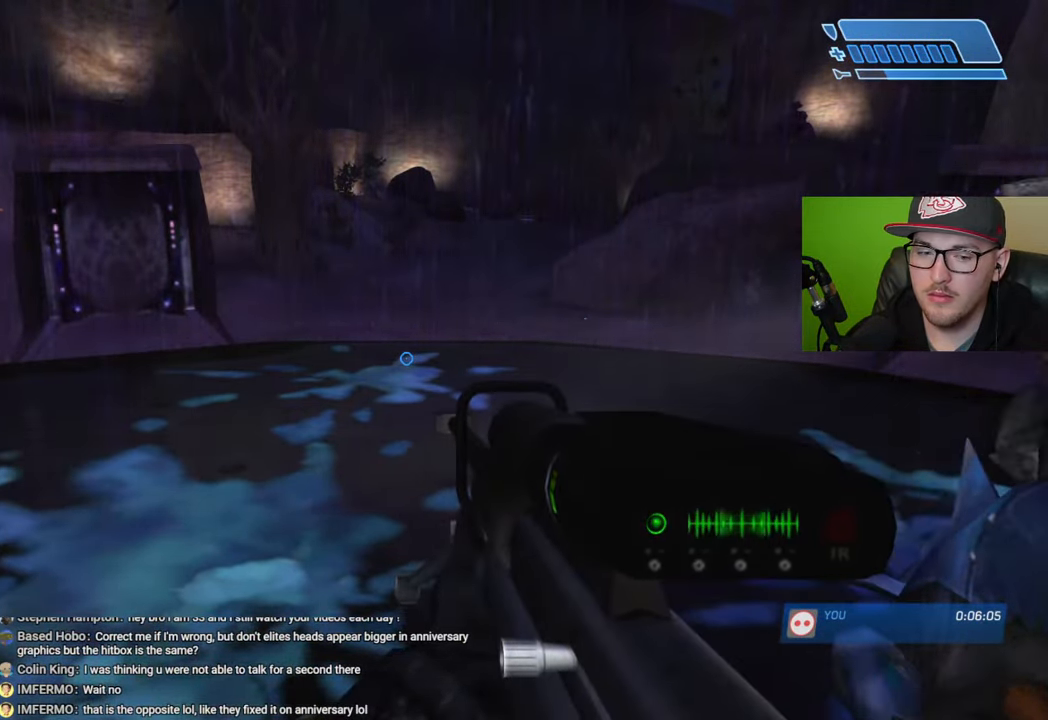
Gameplay with a controller (Xbox layout); each line is a JSON object with the inputs held at the frame after it. "events" lists button and stick changes between this image and that frame as [ms after this image, input, new state], when the widget could be followed in between.
{"buttons": [], "left_stick": "center", "right_stick": "center", "events": []}
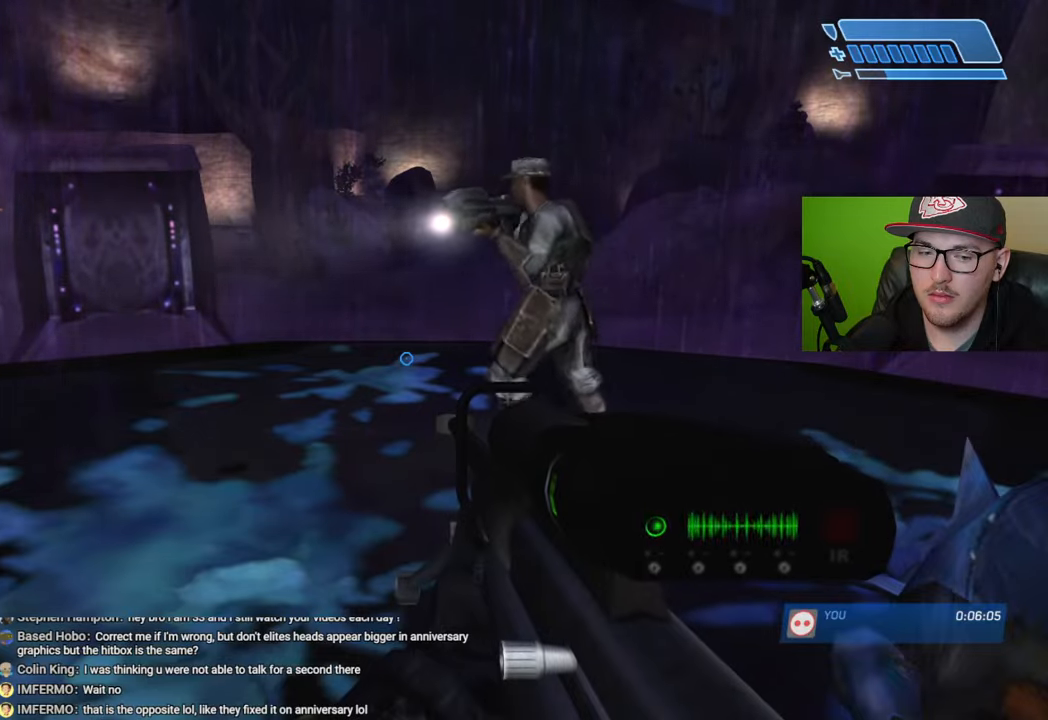
{"buttons": [], "left_stick": "center", "right_stick": "center", "events": []}
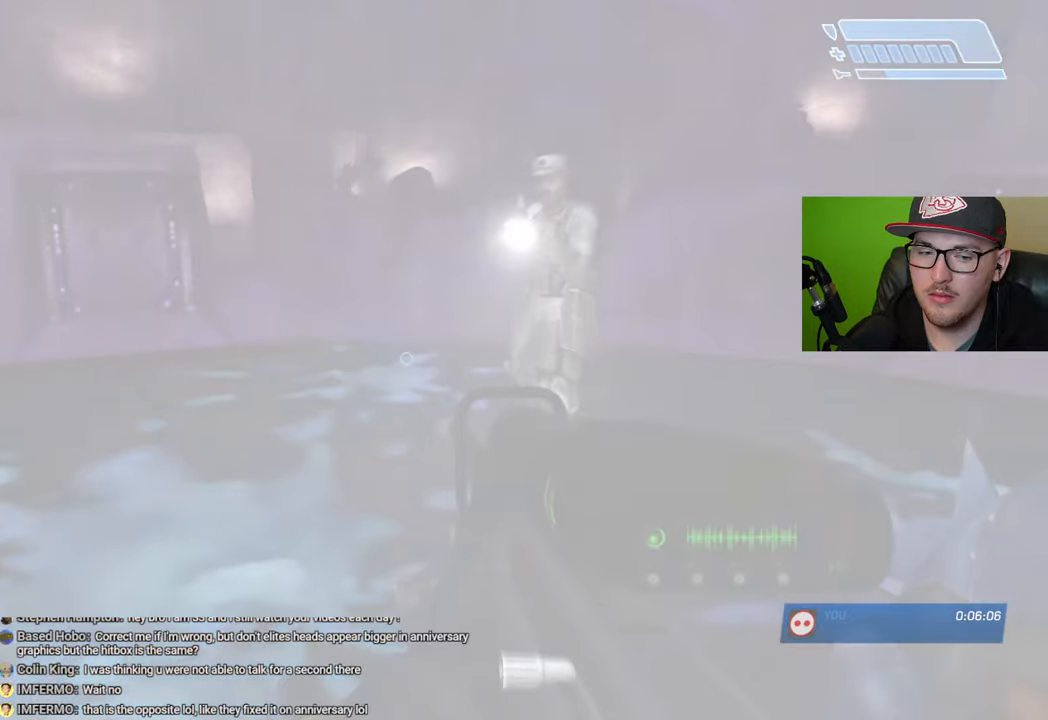
{"buttons": [], "left_stick": "center", "right_stick": "center", "events": [[116, "Y", "down"], [166, "Y", "up"], [250, "Y", "down"], [316, "Y", "up"], [383, "Y", "down"], [466, "Y", "up"]]}
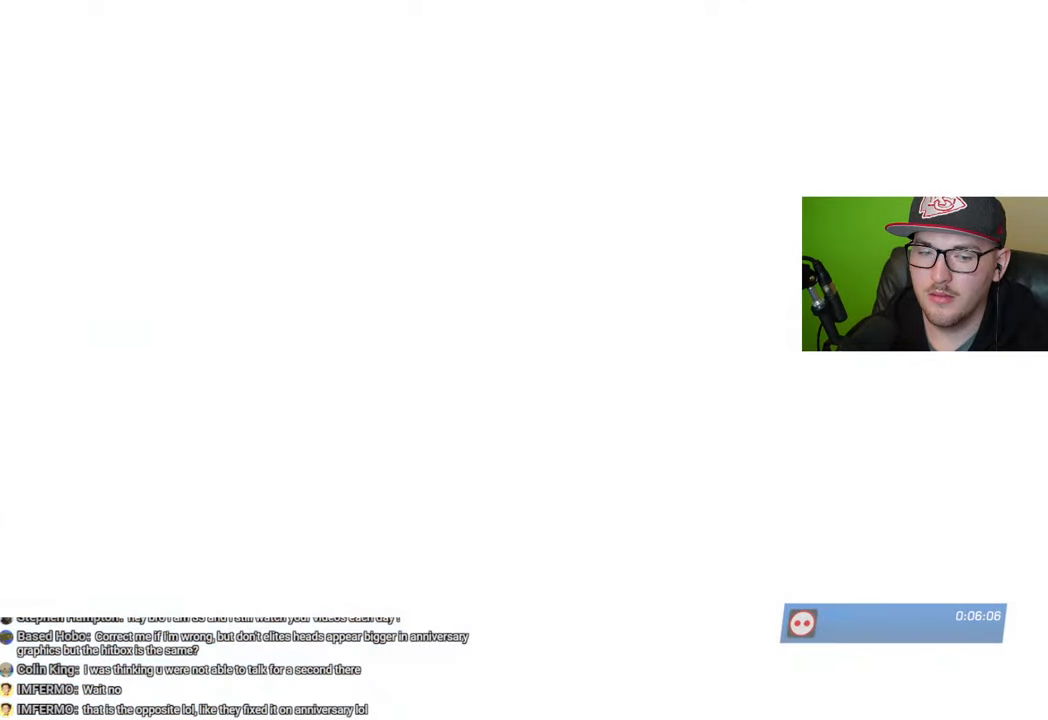
{"buttons": ["Y"], "left_stick": "center", "right_stick": "center", "events": [[33, "Y", "down"], [100, "Y", "up"], [166, "Y", "down"], [250, "Y", "up"], [316, "Y", "down"], [400, "Y", "up"], [466, "Y", "down"]]}
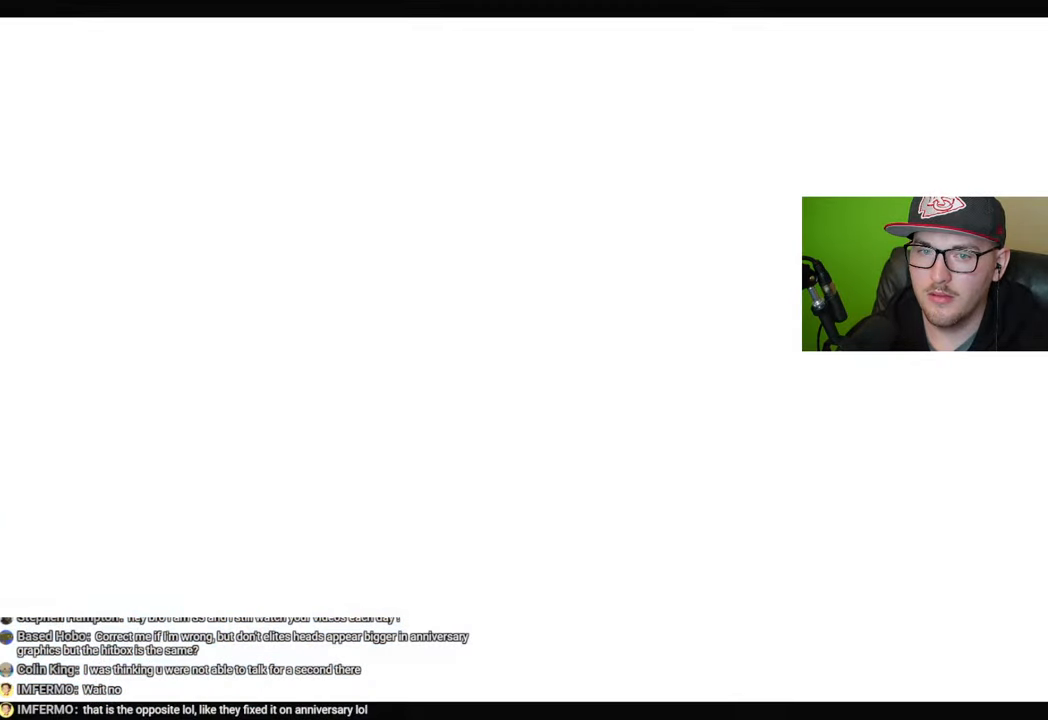
{"buttons": ["Y"], "left_stick": "center", "right_stick": "center", "events": [[33, "Y", "up"], [100, "Y", "down"], [183, "Y", "up"], [466, "Y", "down"]]}
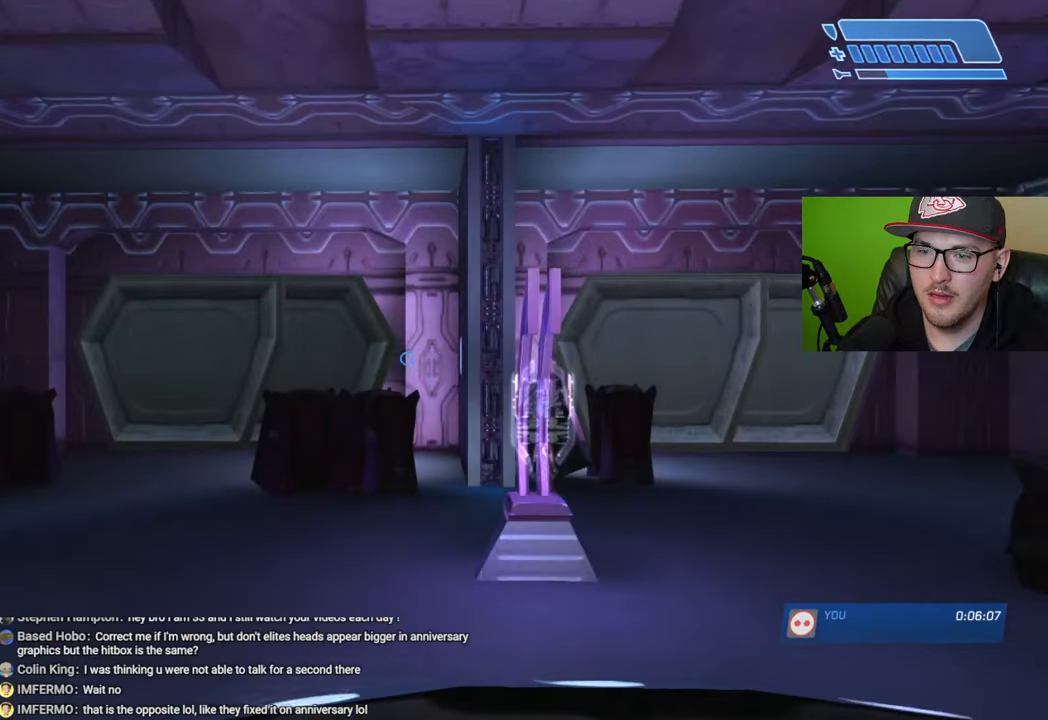
{"buttons": [], "left_stick": "down-right", "right_stick": "left", "events": [[16, "left_stick", "up"], [33, "Y", "up"], [133, "right_stick", "left"], [150, "left_stick", "up-right"], [300, "left_stick", "right"], [500, "left_stick", "down-right"]]}
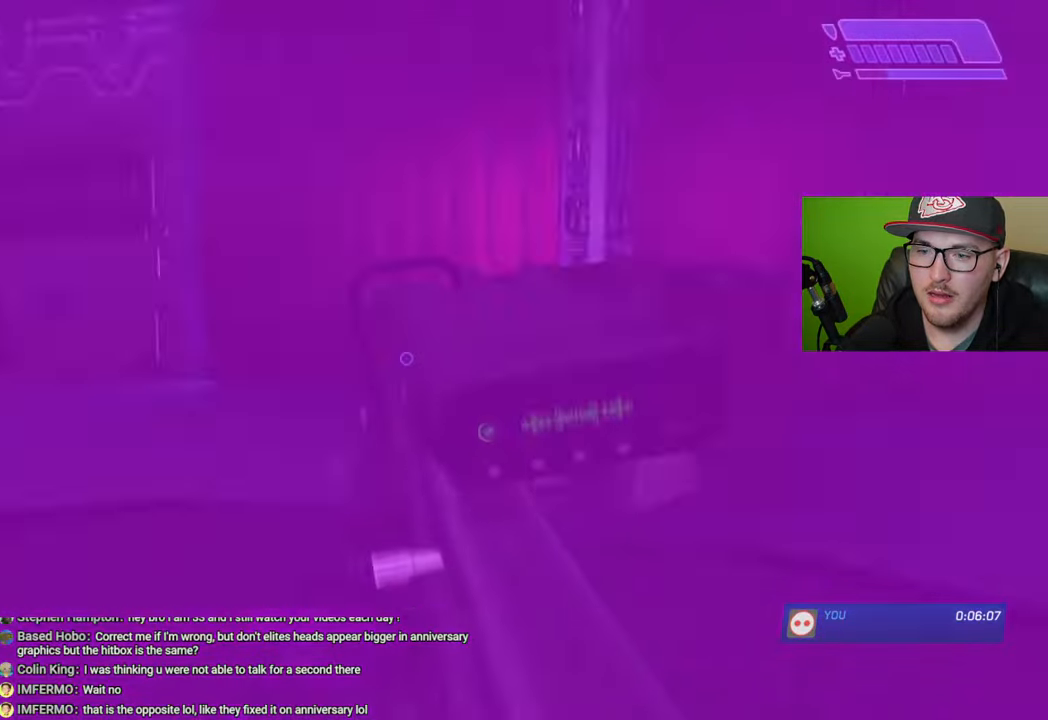
{"buttons": [], "left_stick": "center", "right_stick": "up-left", "events": [[216, "right_stick", "center"], [316, "left_stick", "center"], [400, "right_stick", "up-left"]]}
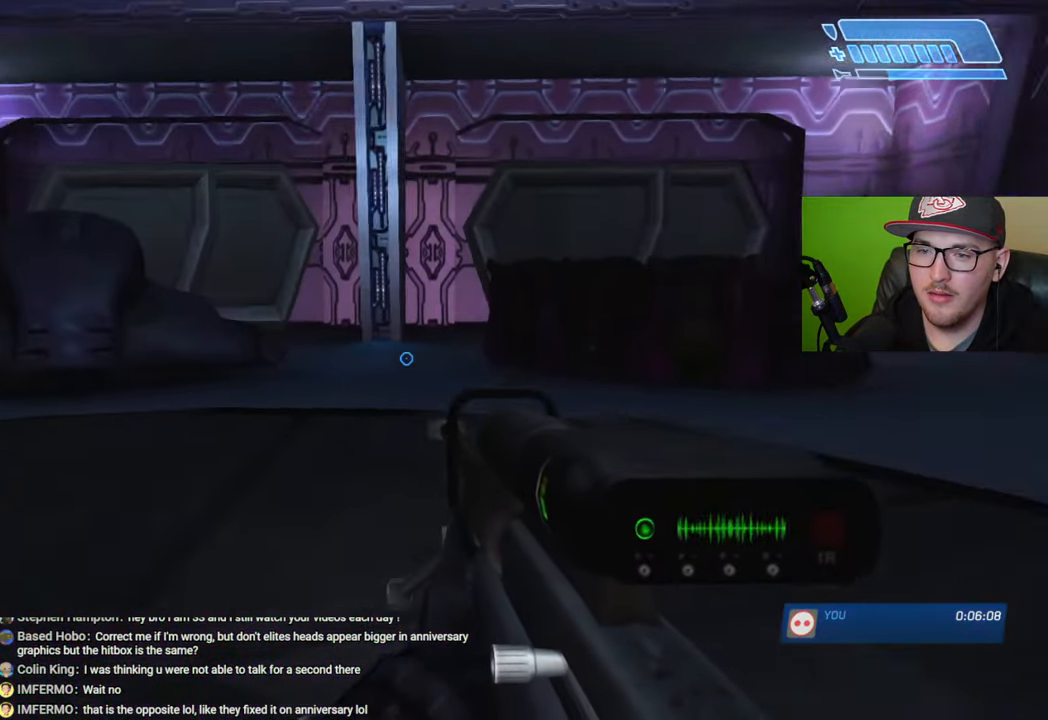
{"buttons": [], "left_stick": "right", "right_stick": "right", "events": [[83, "right_stick", "center"], [350, "left_stick", "right"], [400, "right_stick", "right"]]}
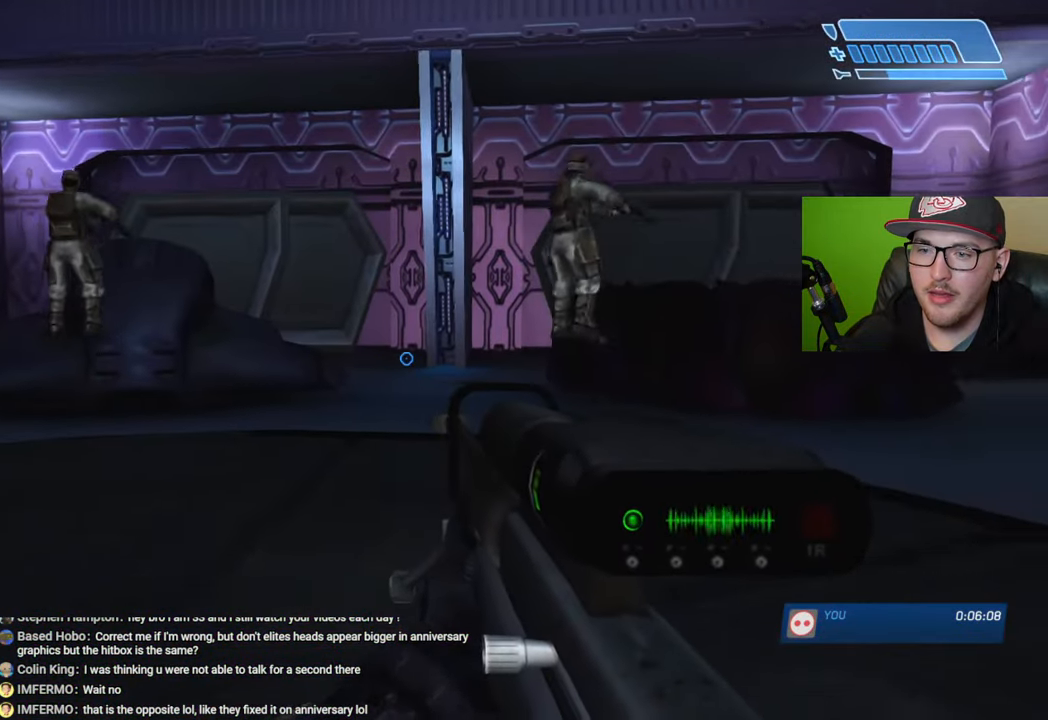
{"buttons": ["R2"], "left_stick": "center", "right_stick": "center", "events": [[116, "right_stick", "center"], [133, "left_stick", "center"], [166, "R3", "down"], [266, "R3", "up"], [500, "R2", "down"]]}
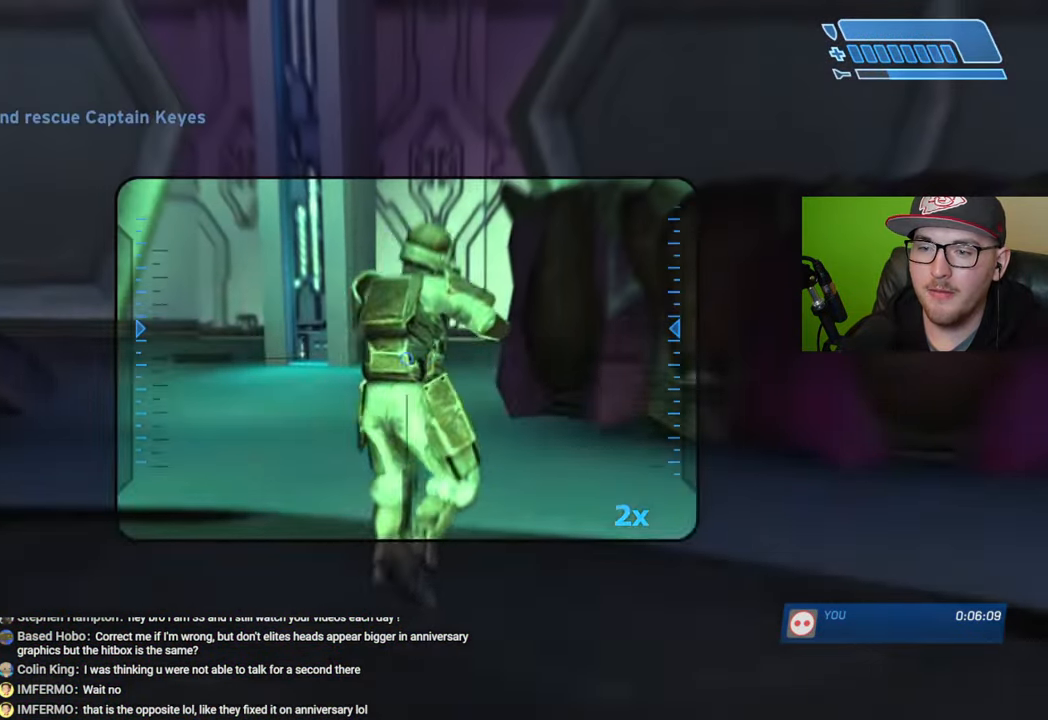
{"buttons": [], "left_stick": "center", "right_stick": "down", "events": [[116, "R2", "up"], [216, "right_stick", "right"], [300, "right_stick", "center"], [433, "right_stick", "down"]]}
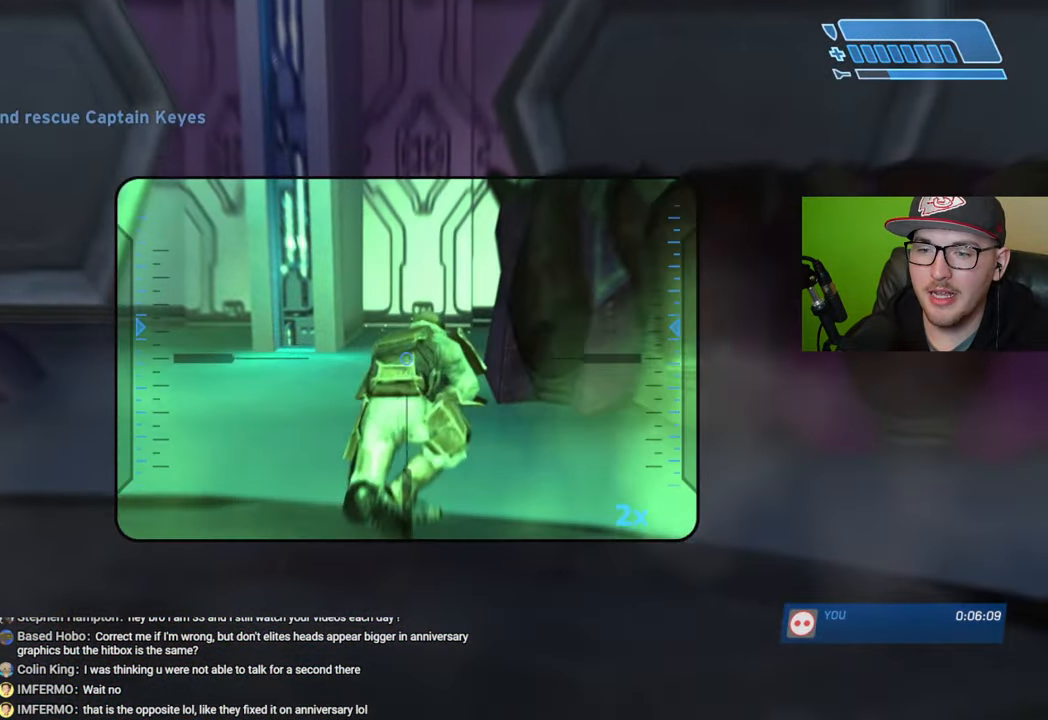
{"buttons": [], "left_stick": "up-left", "right_stick": "center", "events": [[83, "R2", "down"], [116, "right_stick", "center"], [200, "R2", "up"], [350, "left_stick", "up"], [400, "X", "down"], [400, "left_stick", "up-left"], [450, "X", "up"]]}
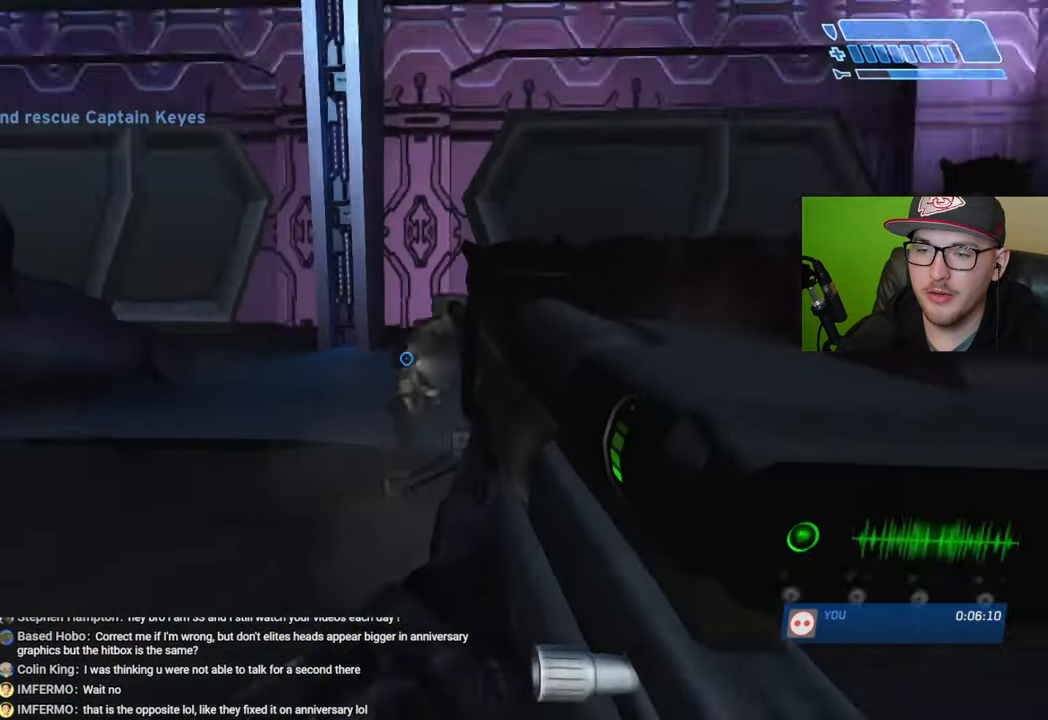
{"buttons": [], "left_stick": "up-left", "right_stick": "center", "events": [[33, "X", "down"], [100, "X", "up"], [383, "Y", "down"], [450, "Y", "up"]]}
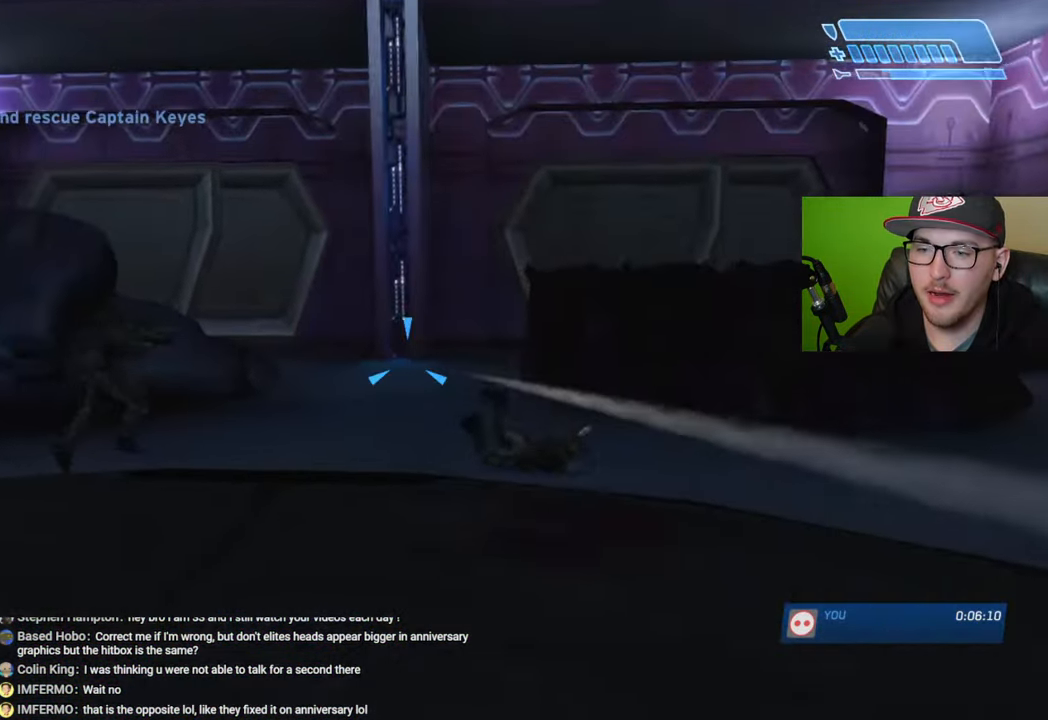
{"buttons": [], "left_stick": "up-left", "right_stick": "center", "events": [[166, "right_stick", "right"], [416, "right_stick", "center"]]}
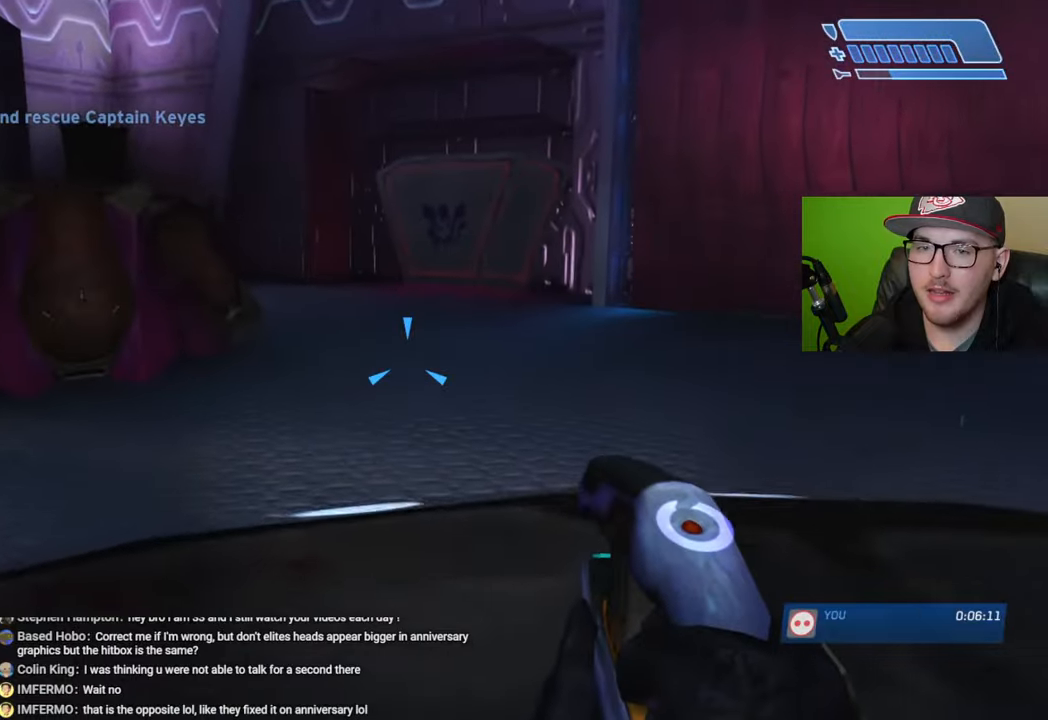
{"buttons": [], "left_stick": "up-left", "right_stick": "center", "events": [[133, "right_stick", "right"], [266, "right_stick", "center"]]}
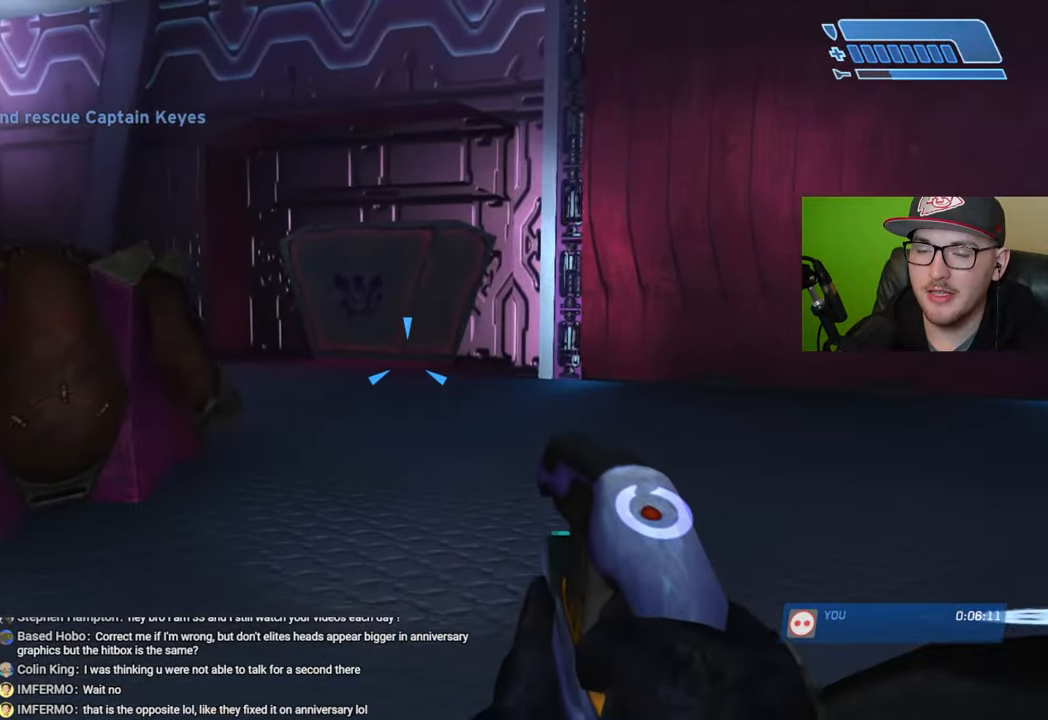
{"buttons": [], "left_stick": "right", "right_stick": "center", "events": [[50, "right_stick", "right"], [133, "left_stick", "center"], [283, "left_stick", "right"], [450, "right_stick", "center"]]}
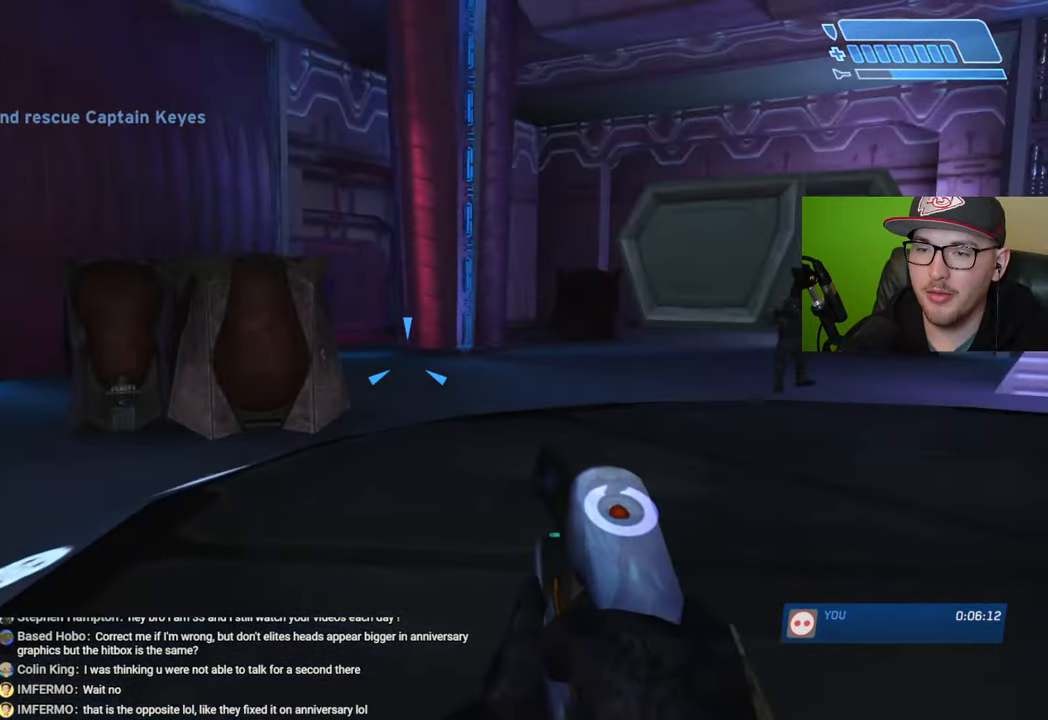
{"buttons": [], "left_stick": "up-left", "right_stick": "center", "events": [[33, "right_stick", "right"], [150, "left_stick", "up-right"], [333, "left_stick", "up-left"], [366, "right_stick", "center"]]}
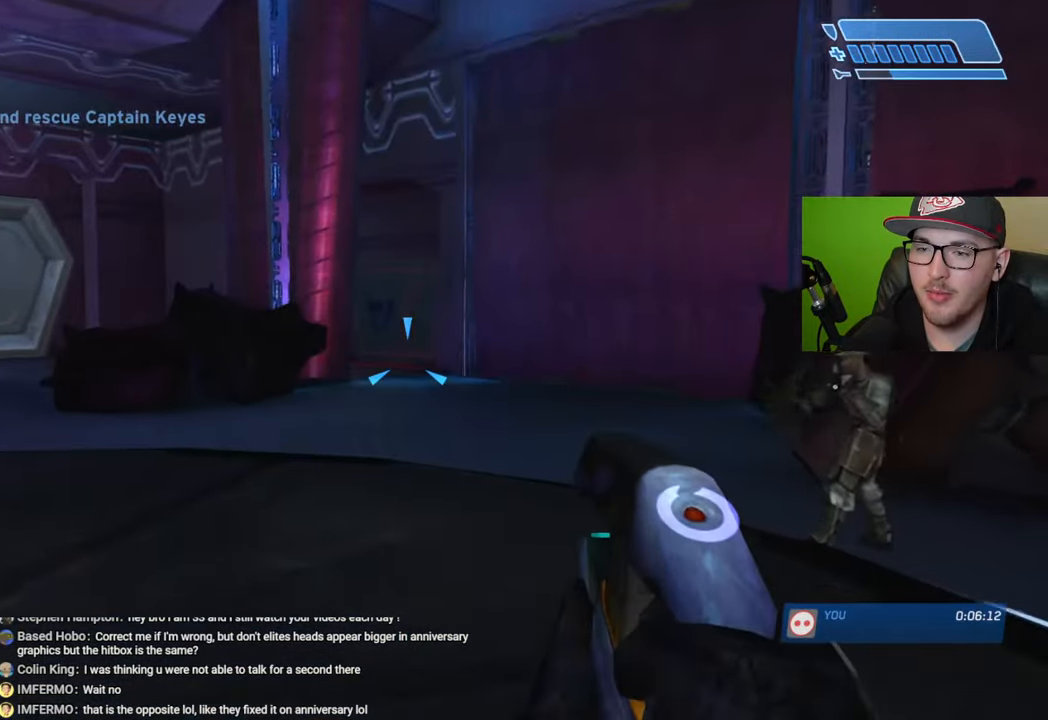
{"buttons": [], "left_stick": "up", "right_stick": "center", "events": [[166, "right_stick", "right"], [300, "left_stick", "center"], [433, "left_stick", "up"], [450, "right_stick", "center"]]}
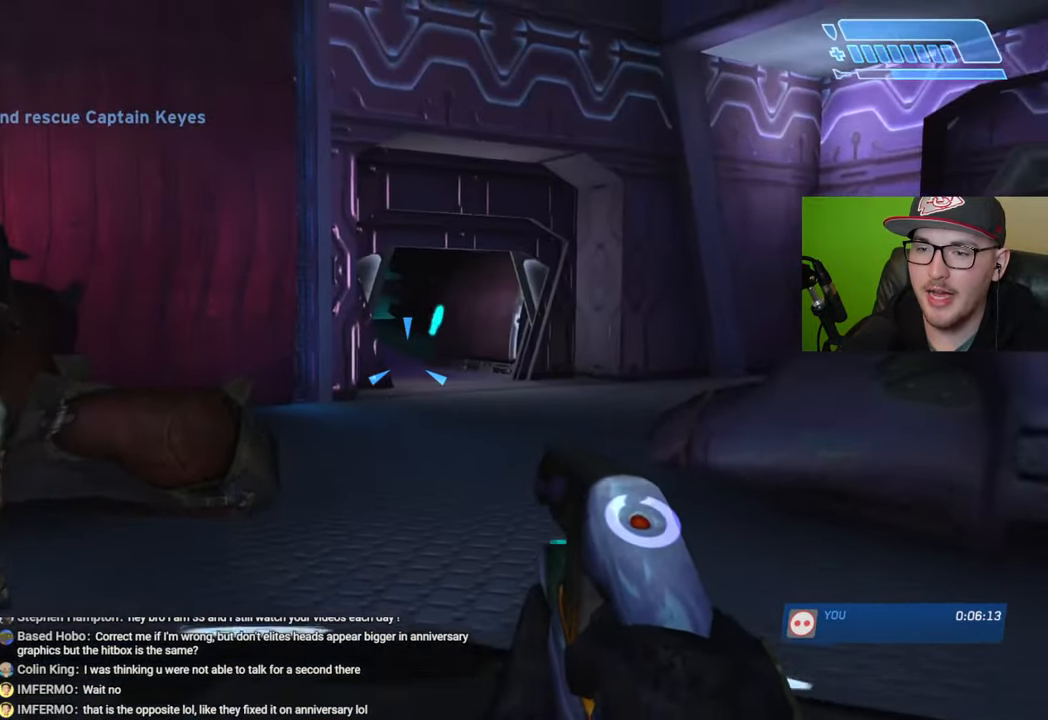
{"buttons": ["R2"], "left_stick": "up-right", "right_stick": "center", "events": [[133, "right_stick", "up"], [216, "R2", "down"], [216, "right_stick", "center"], [250, "left_stick", "up-right"], [316, "R2", "up"], [400, "right_stick", "up-right"], [450, "R2", "down"], [500, "right_stick", "center"]]}
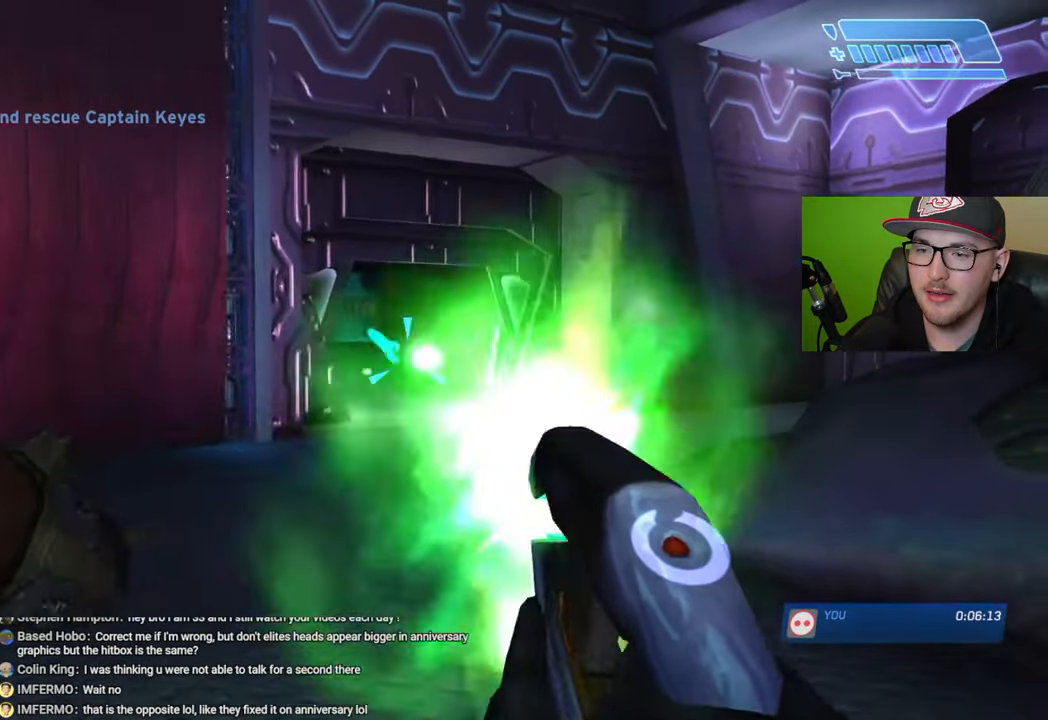
{"buttons": [], "left_stick": "left", "right_stick": "down-left", "events": [[16, "left_stick", "up"], [33, "R2", "up"], [116, "R2", "down"], [116, "left_stick", "center"], [166, "R2", "up"], [250, "R2", "down"], [316, "R2", "up"], [350, "right_stick", "down-left"], [383, "R2", "down"], [400, "left_stick", "left"], [466, "R2", "up"]]}
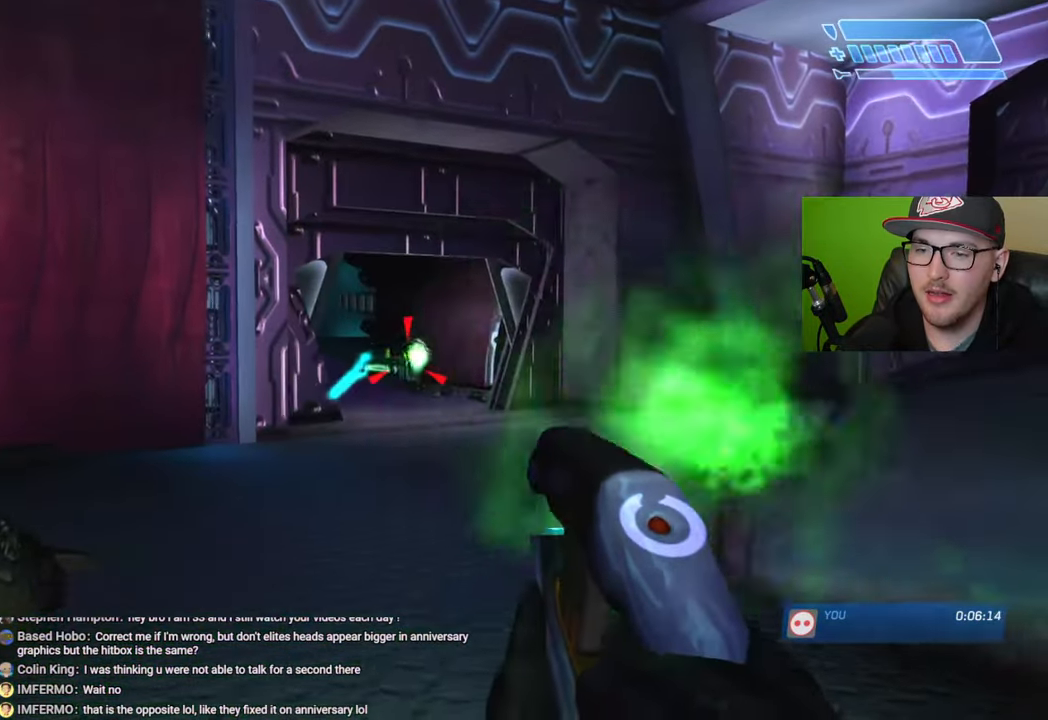
{"buttons": ["R2"], "left_stick": "center", "right_stick": "up-right", "events": [[16, "left_stick", "center"], [33, "R2", "down"], [83, "right_stick", "center"], [116, "R2", "up"], [133, "left_stick", "left"], [166, "R2", "down"], [250, "R2", "up"], [283, "left_stick", "center"], [316, "R2", "down"], [400, "R2", "up"], [450, "R2", "down"], [466, "right_stick", "up-right"]]}
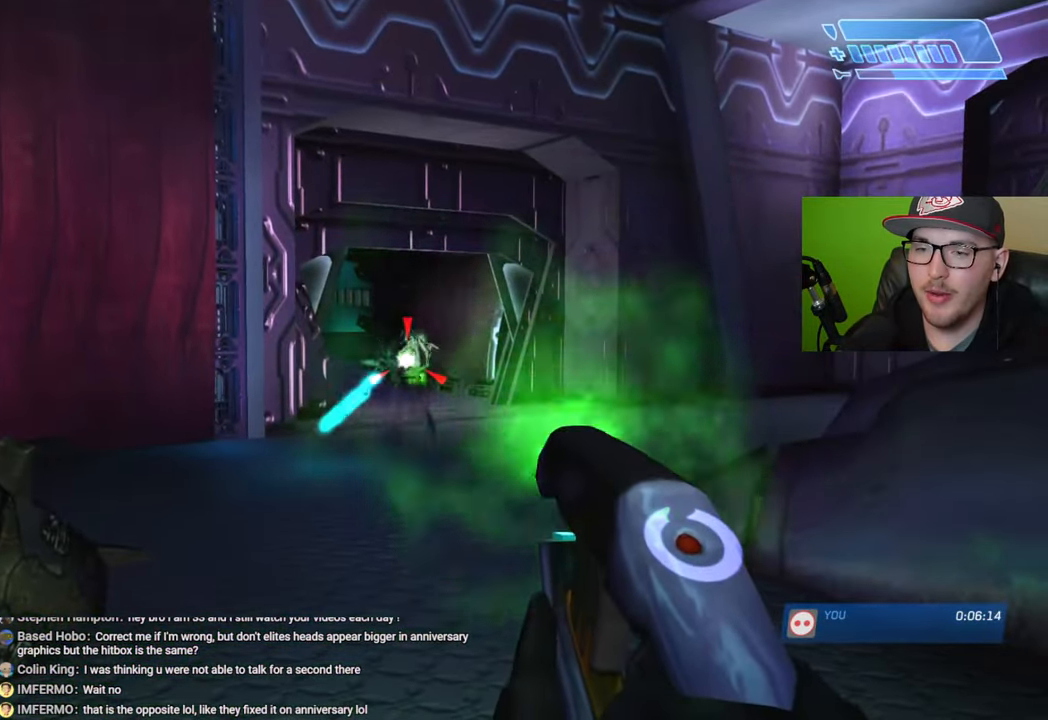
{"buttons": [], "left_stick": "center", "right_stick": "down-left", "events": [[33, "R2", "up"], [33, "right_stick", "center"], [100, "R2", "down"], [183, "R2", "up"], [250, "R2", "down"], [333, "R2", "up"], [400, "R2", "down"], [466, "right_stick", "down-left"], [483, "R2", "up"]]}
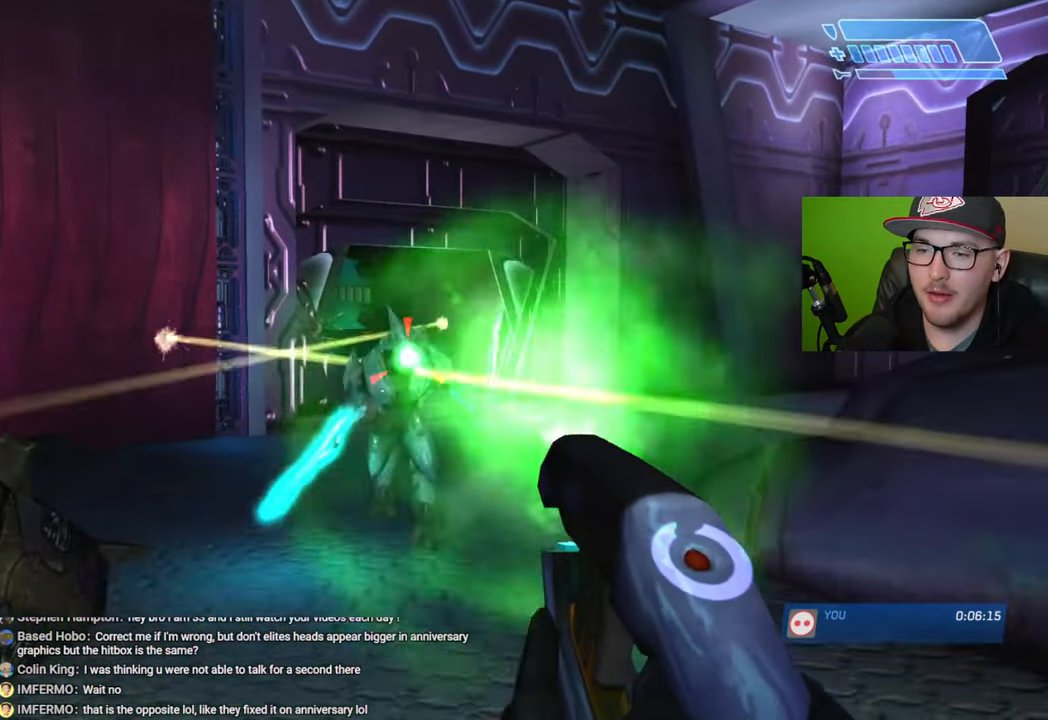
{"buttons": [], "left_stick": "down", "right_stick": "right", "events": [[33, "R2", "down"], [83, "right_stick", "left"], [133, "left_stick", "down-left"], [150, "R2", "up"], [350, "left_stick", "down"], [366, "right_stick", "right"]]}
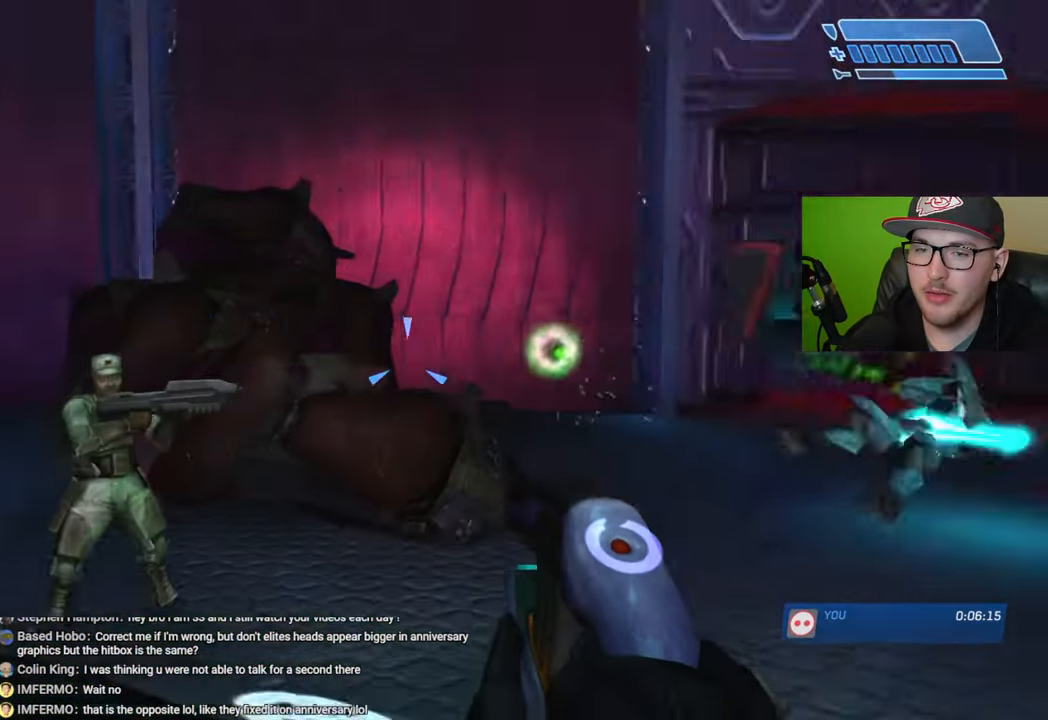
{"buttons": [], "left_stick": "center", "right_stick": "left", "events": [[83, "R2", "down"], [83, "left_stick", "center"], [100, "right_stick", "center"], [183, "R2", "up"], [183, "left_stick", "down"], [266, "R2", "down"], [333, "R2", "up"], [333, "right_stick", "left"], [383, "left_stick", "left"], [483, "left_stick", "center"]]}
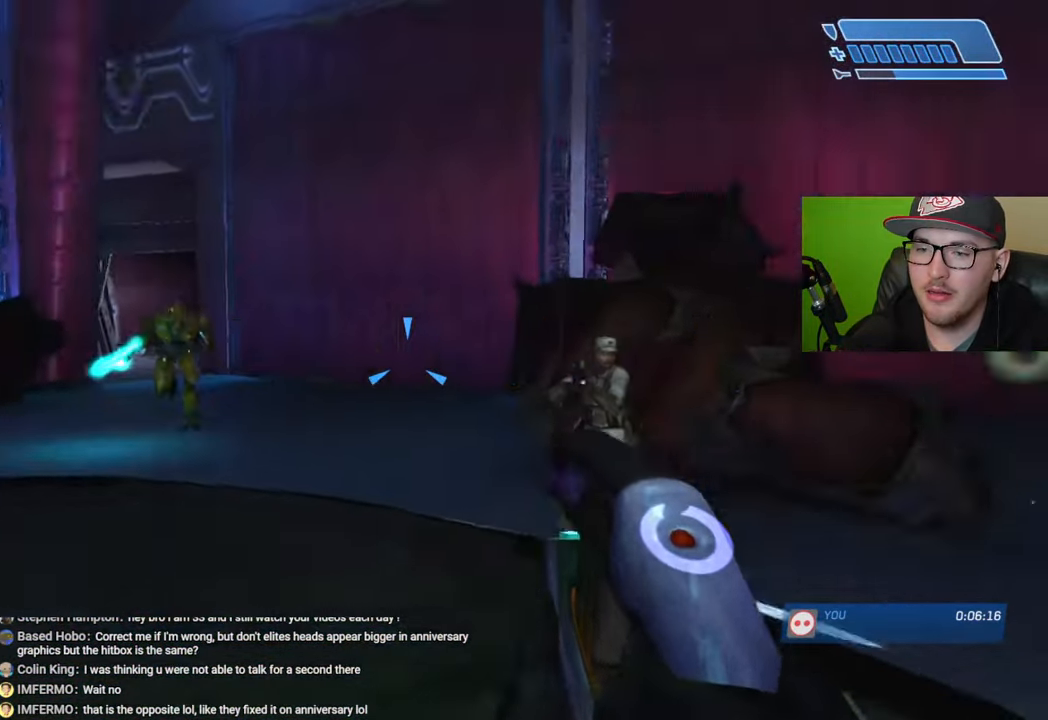
{"buttons": ["R2"], "left_stick": "down", "right_stick": "up-left", "events": [[33, "R2", "down"], [50, "left_stick", "up"], [100, "right_stick", "center"], [233, "right_stick", "left"], [383, "left_stick", "center"], [500, "left_stick", "down"], [500, "right_stick", "up-left"]]}
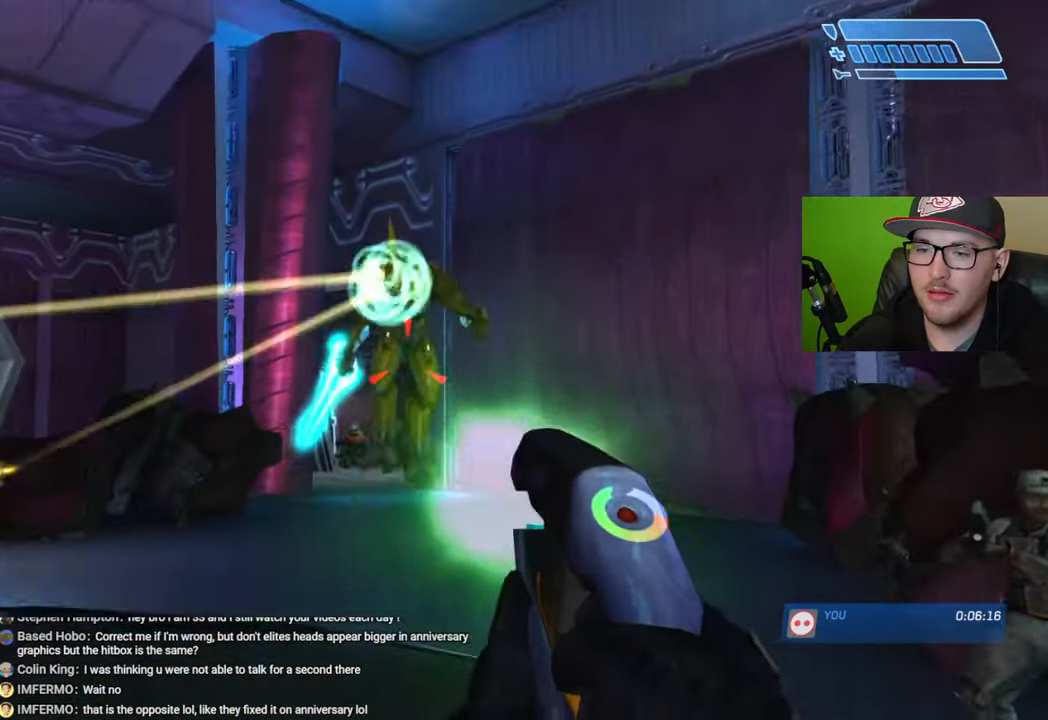
{"buttons": [], "left_stick": "down", "right_stick": "center", "events": [[83, "right_stick", "up"], [233, "right_stick", "center"], [250, "R2", "up"], [316, "Y", "down"], [400, "Y", "up"]]}
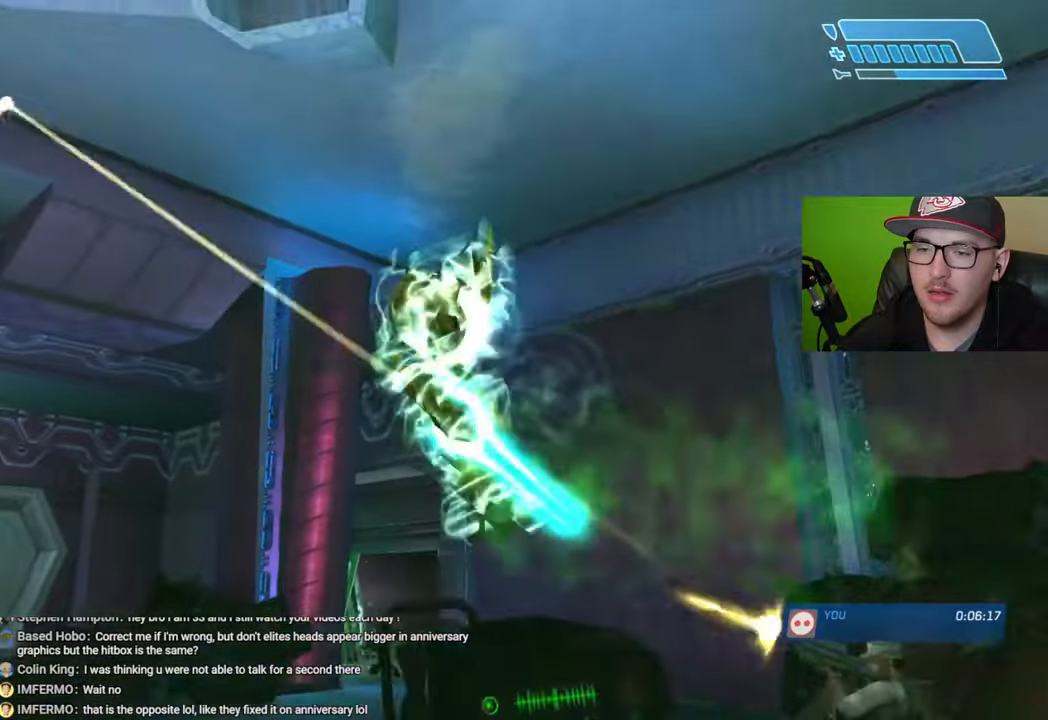
{"buttons": [], "left_stick": "down", "right_stick": "center", "events": [[33, "right_stick", "down"], [183, "right_stick", "center"], [366, "Y", "down"], [433, "Y", "up"]]}
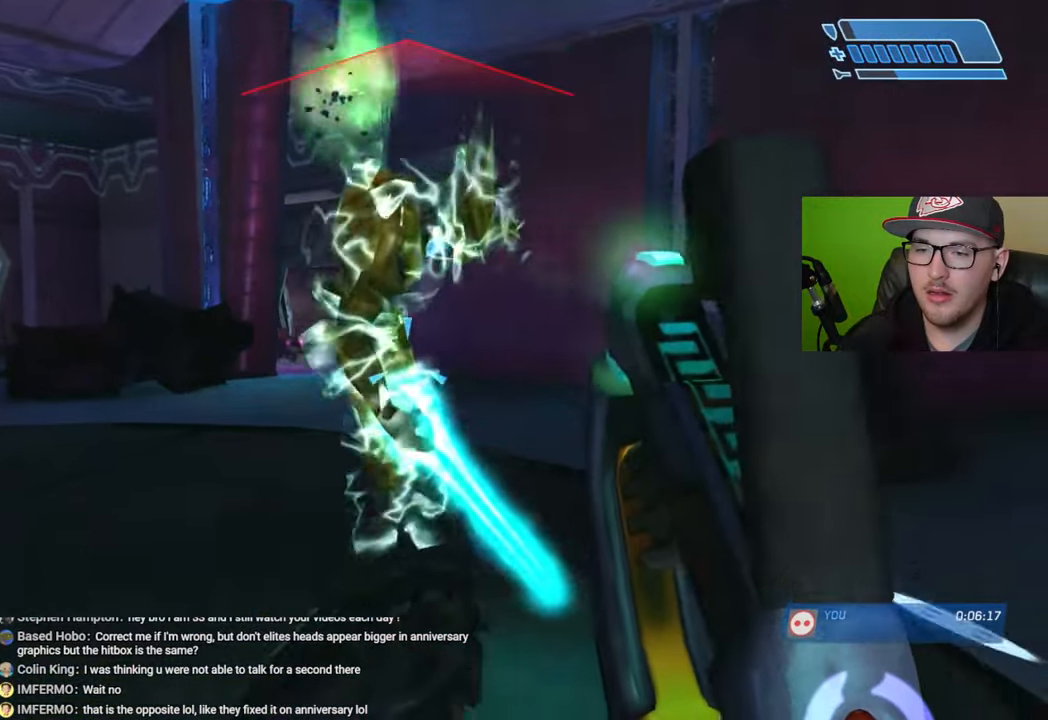
{"buttons": ["R2"], "left_stick": "center", "right_stick": "up-left", "events": [[66, "R2", "down"], [133, "right_stick", "down-left"], [300, "right_stick", "up-left"], [433, "left_stick", "center"]]}
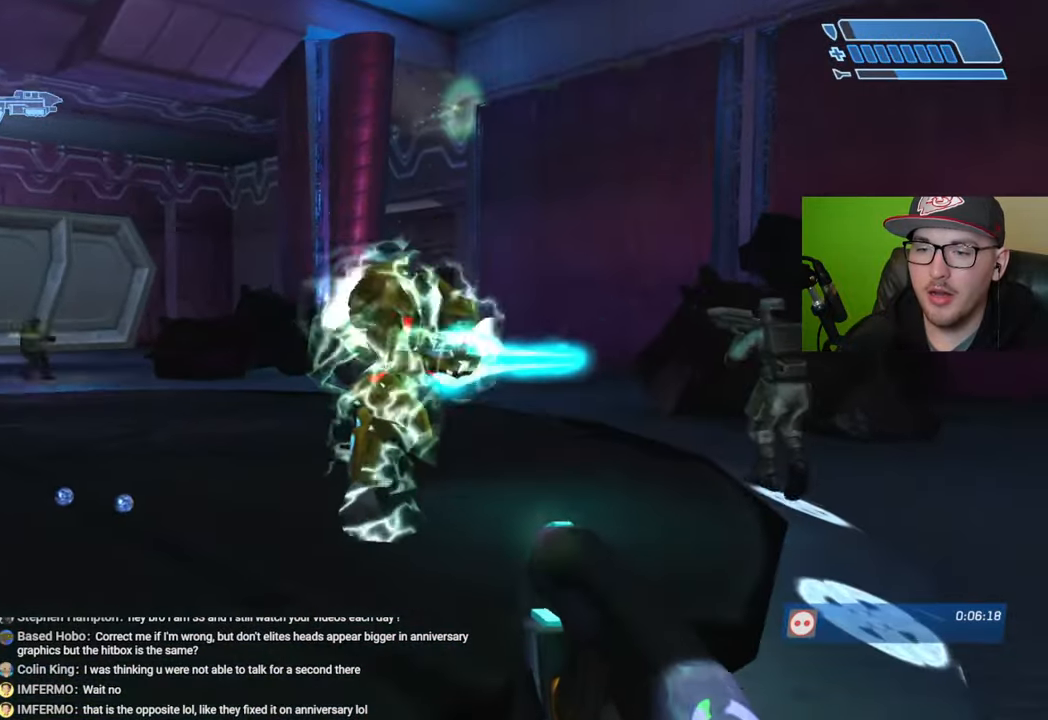
{"buttons": ["R2"], "left_stick": "center", "right_stick": "up", "events": [[183, "left_stick", "up"], [233, "right_stick", "center"], [350, "right_stick", "up"], [450, "left_stick", "center"]]}
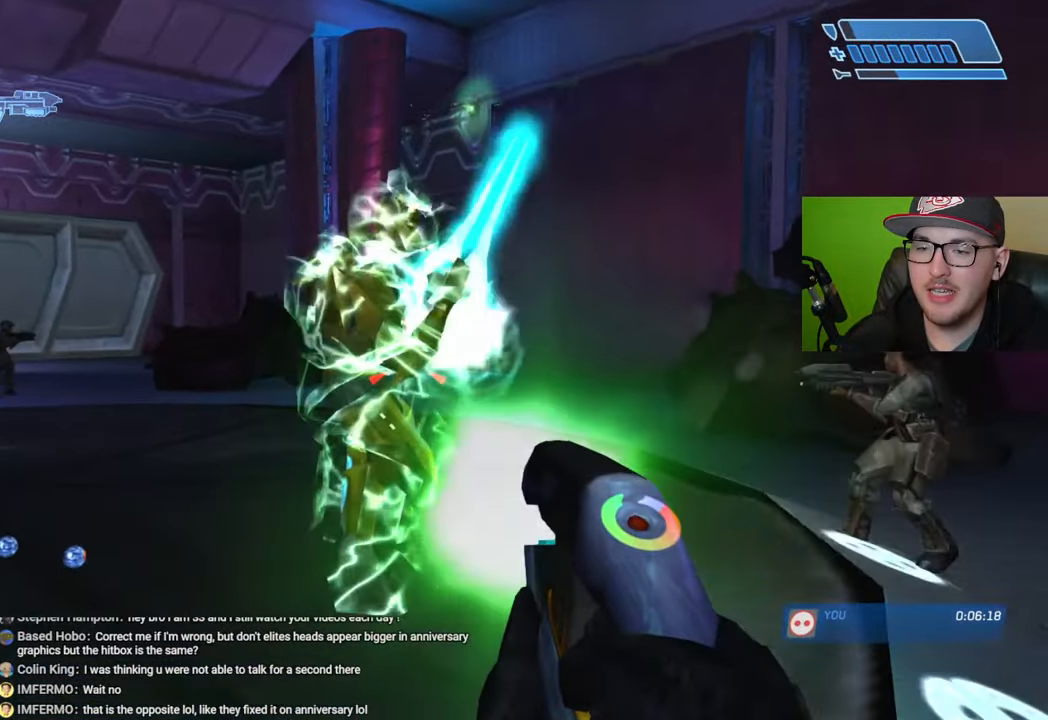
{"buttons": [], "left_stick": "center", "right_stick": "center", "events": [[50, "right_stick", "center"], [66, "R2", "up"], [66, "left_stick", "down"], [100, "Y", "down"], [183, "Y", "up"], [400, "right_stick", "up"], [450, "left_stick", "center"], [500, "right_stick", "center"]]}